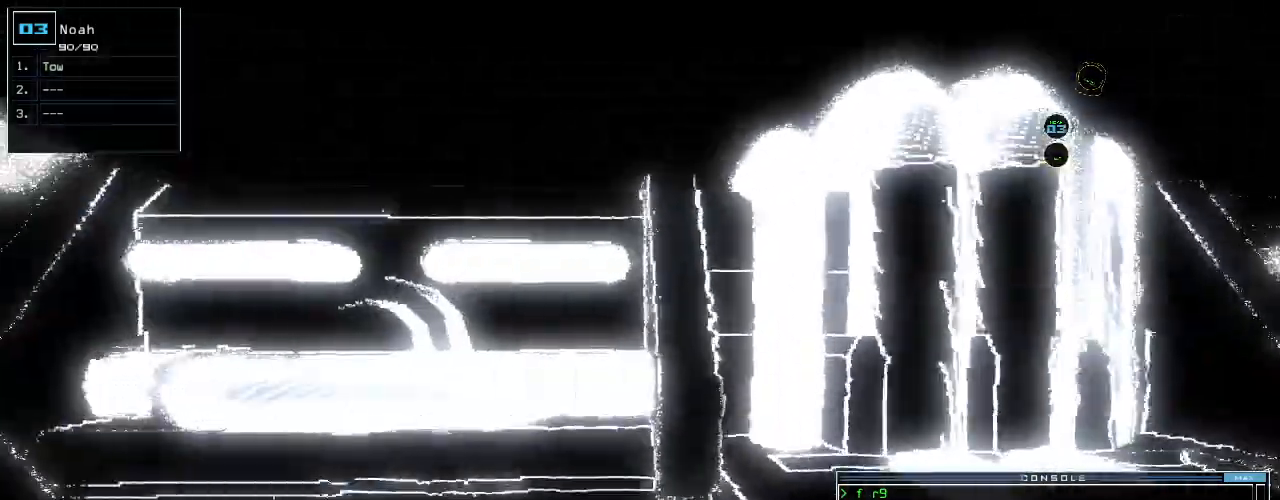
Gameplay with keyboard; each line is a JSON object with the keys held at the frame after it. "events" lists presses ("down") and releases ("up") of ".", "0", "1", "2", "3", "4", "5", "6", "7", "8", "9", "a", "b", "backspace", "c", "caps_lock", "comma", "ctrl_l", "ctrl_r", "d", "down", "e", "equals", "escape", "f", "g", "h", "i", "j", "k", "l", "left", "m", "minus", "n", "o", "p", "q", "quote", "r", "return", "right", "s", "semicolon", "shift_l", "shift_r", "space", "t", "tab", "tilde", "u", "up", "v", "w", "x", "y" and "z" between this image and that frame as [ms after this image, input, new state], when the widget could be followed in between. No other keys are recorded. Mouse input is not recorded.
{"keys": ["right", "up"], "events": [[80, "right", "down"], [220, "right", "up"], [460, "right", "down"]]}
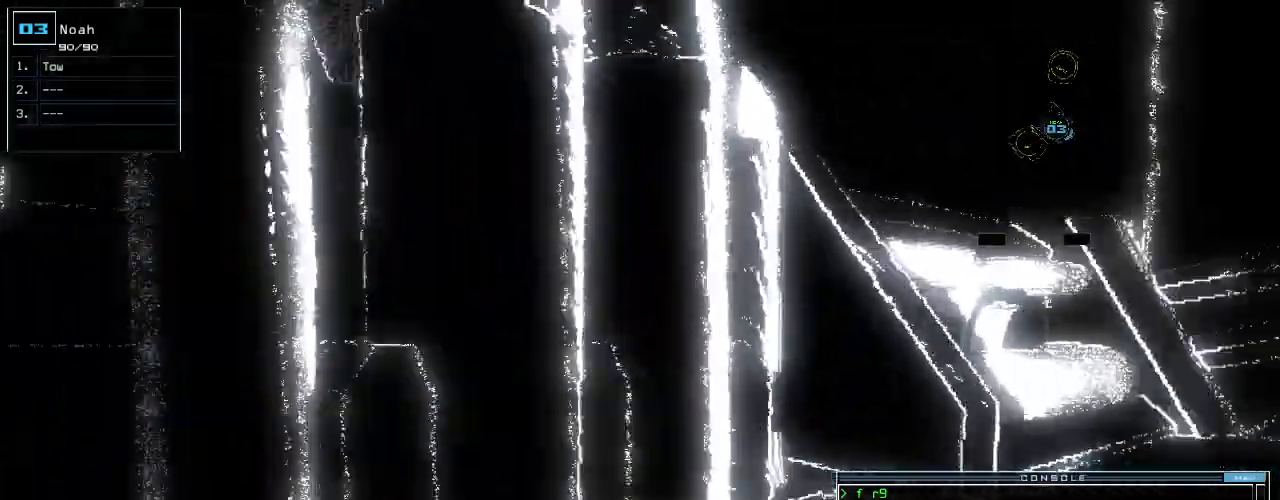
{"keys": [], "events": [[340, "right", "up"], [360, "up", "up"], [460, "2", "down"], [500, "2", "up"]]}
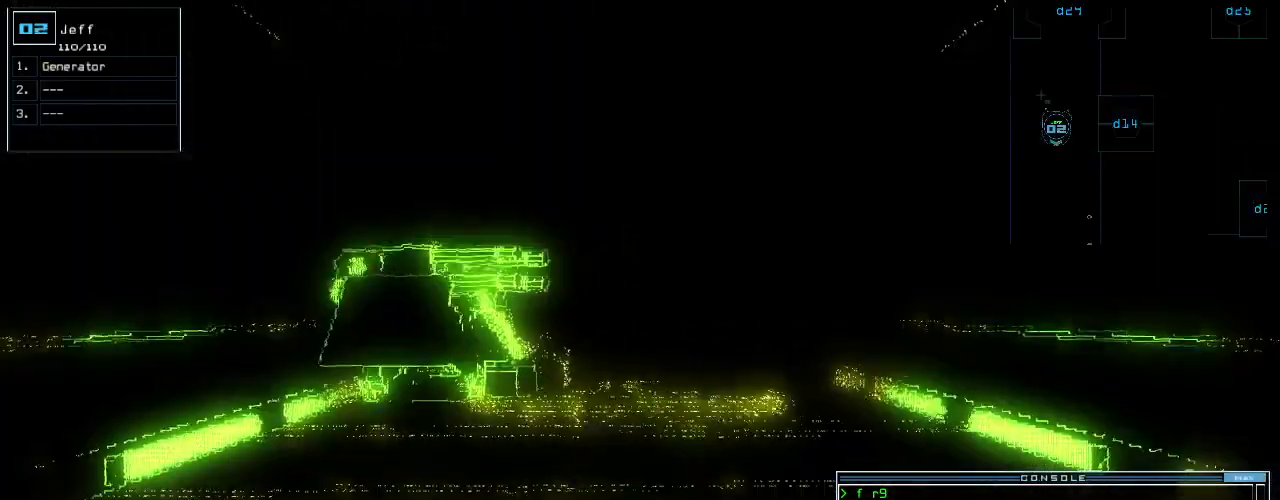
{"keys": [], "events": [[340, "left", "down"], [420, "left", "up"]]}
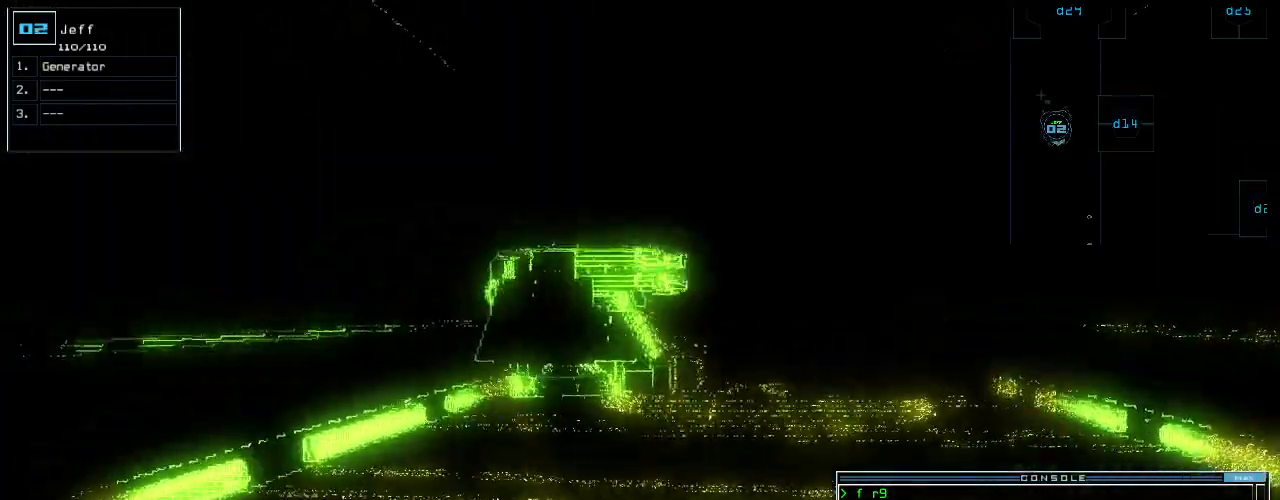
{"keys": ["left"], "events": [[20, "left", "down"]]}
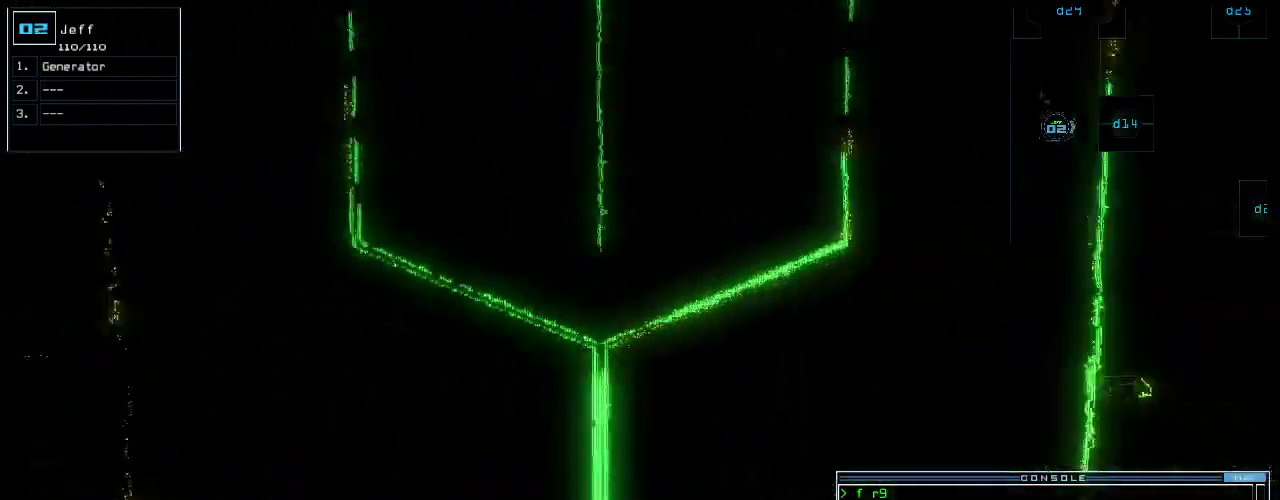
{"keys": ["left", "up"], "events": [[480, "up", "down"]]}
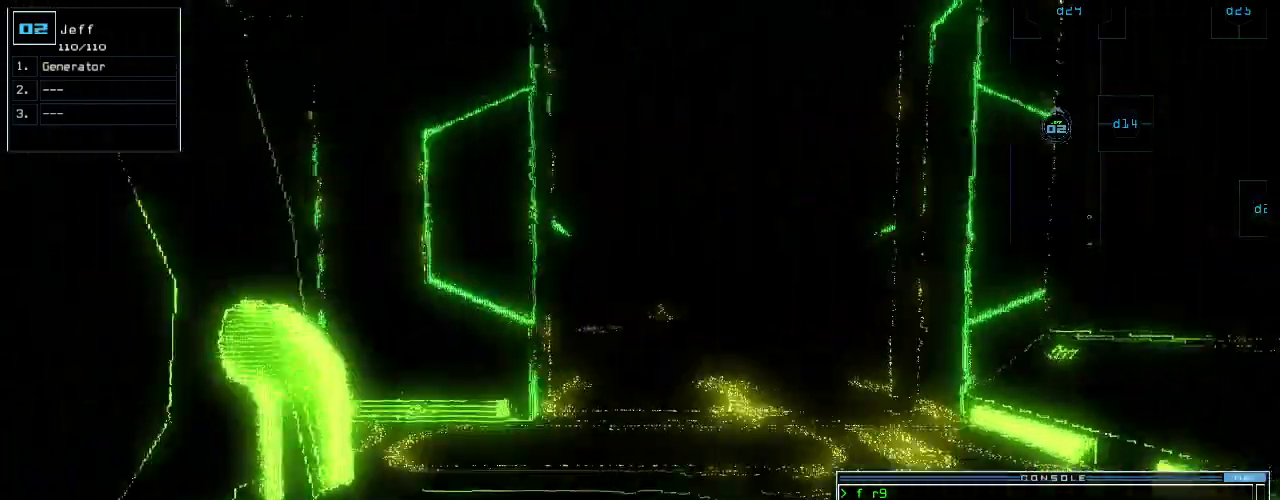
{"keys": ["up"], "events": [[60, "left", "up"], [320, "right", "down"], [480, "right", "up"]]}
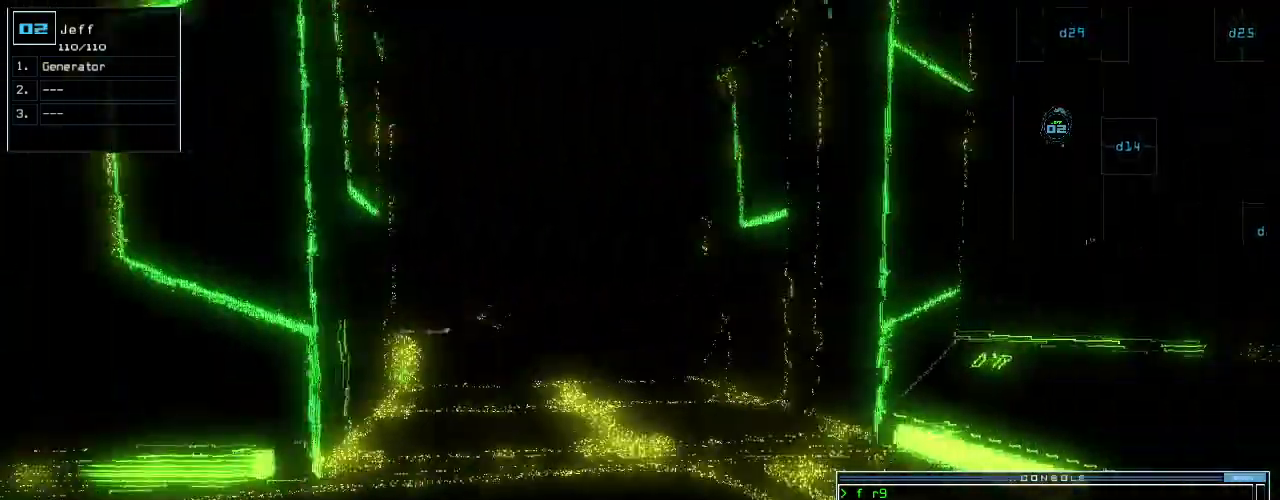
{"keys": ["up"], "events": []}
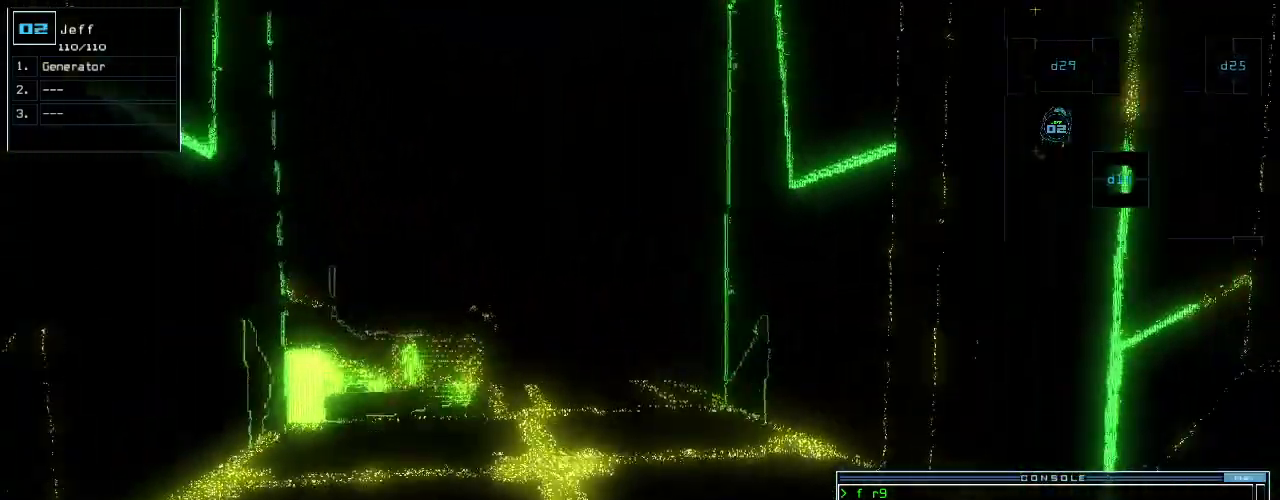
{"keys": ["up"], "events": [[80, "left", "down"], [120, "left", "up"]]}
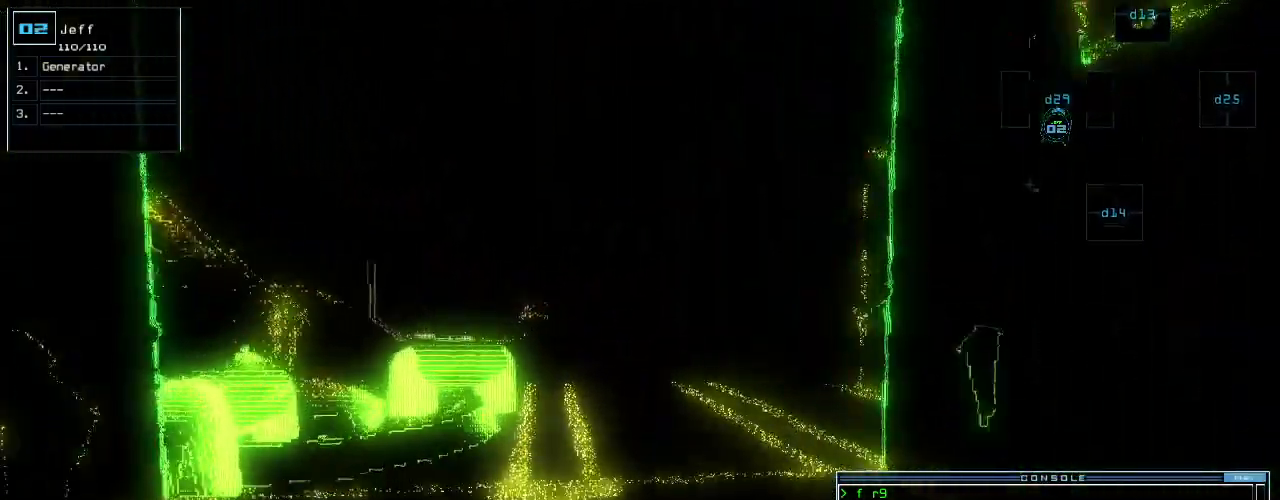
{"keys": [], "events": [[280, "up", "up"], [300, "space", "down"], [380, "space", "up"]]}
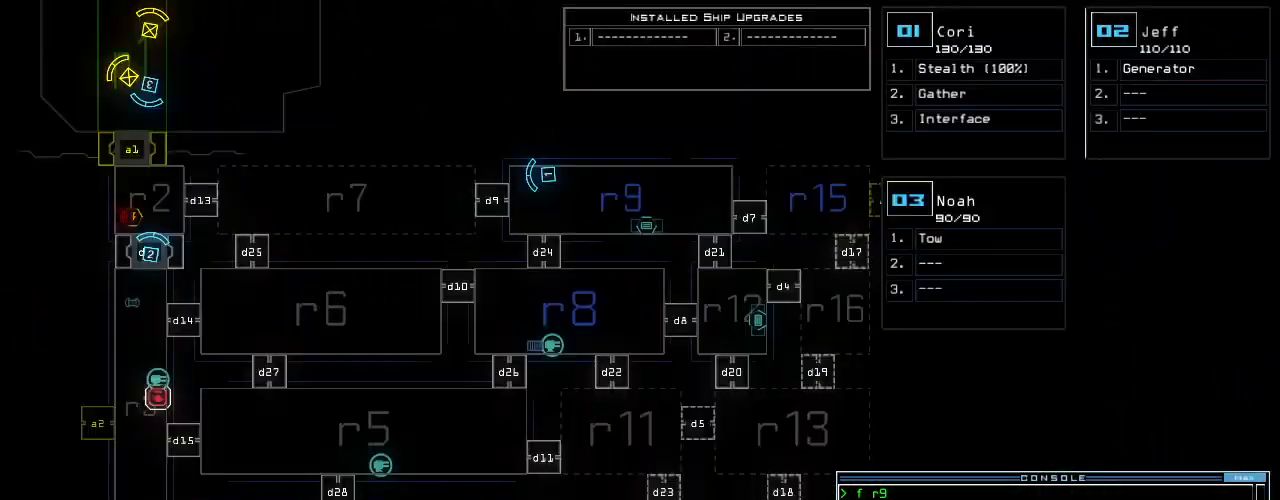
{"keys": ["right"], "events": [[340, "right", "down"]]}
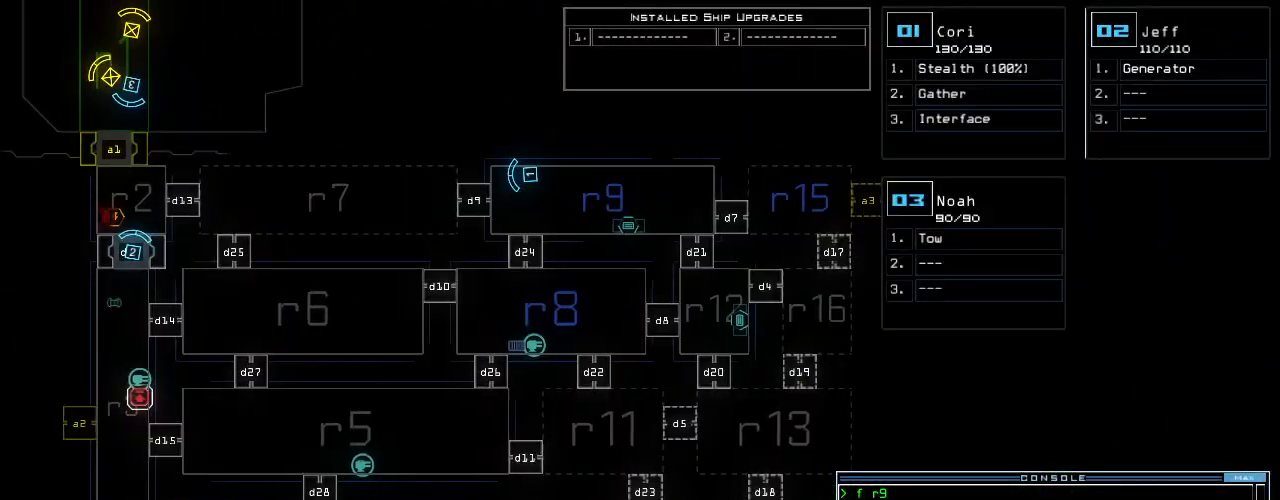
{"keys": ["1"], "events": [[20, "f", "down"], [120, "f", "up"], [120, "right", "up"], [140, "space", "down"], [200, "r", "down"], [280, "space", "up"], [340, "r", "up"], [440, "1", "down"]]}
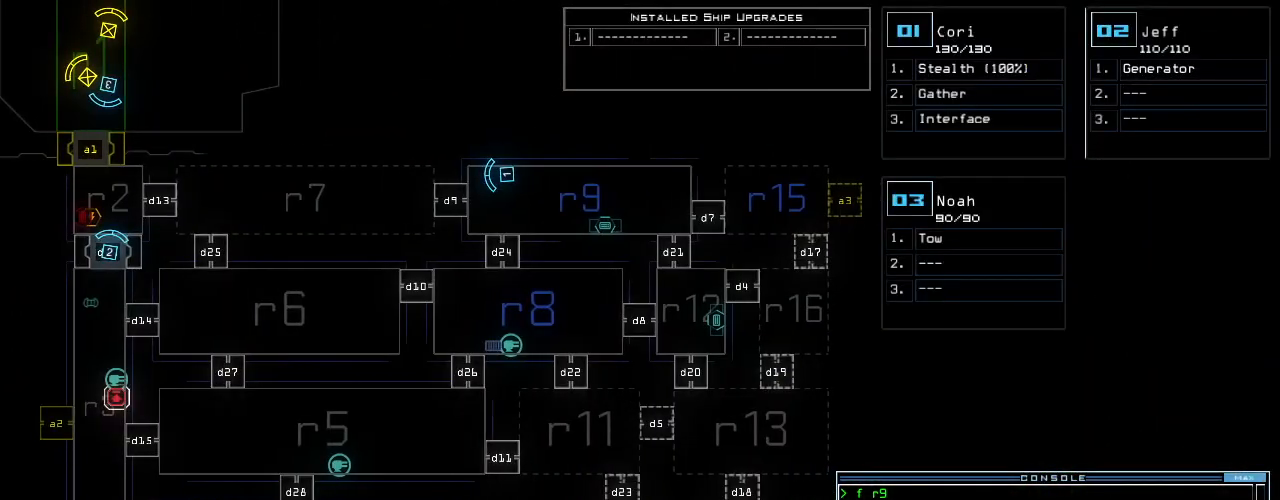
{"keys": [], "events": [[20, "1", "up"], [100, "2", "down"], [160, "return", "down"], [180, "2", "up"], [200, "return", "up"]]}
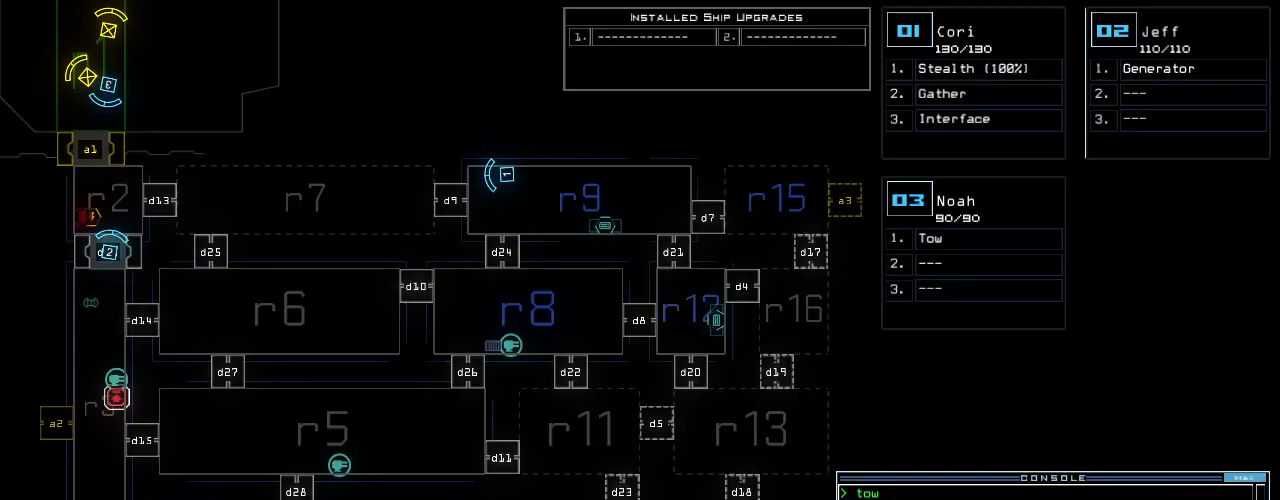
{"keys": [], "events": [[160, "up", "down"], [340, "up", "up"]]}
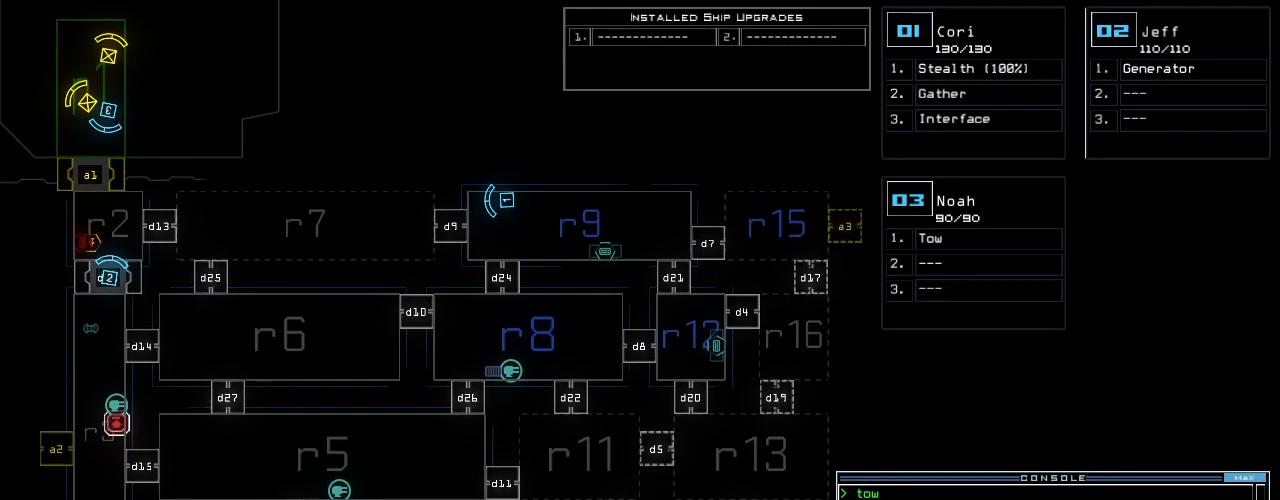
{"keys": [], "events": []}
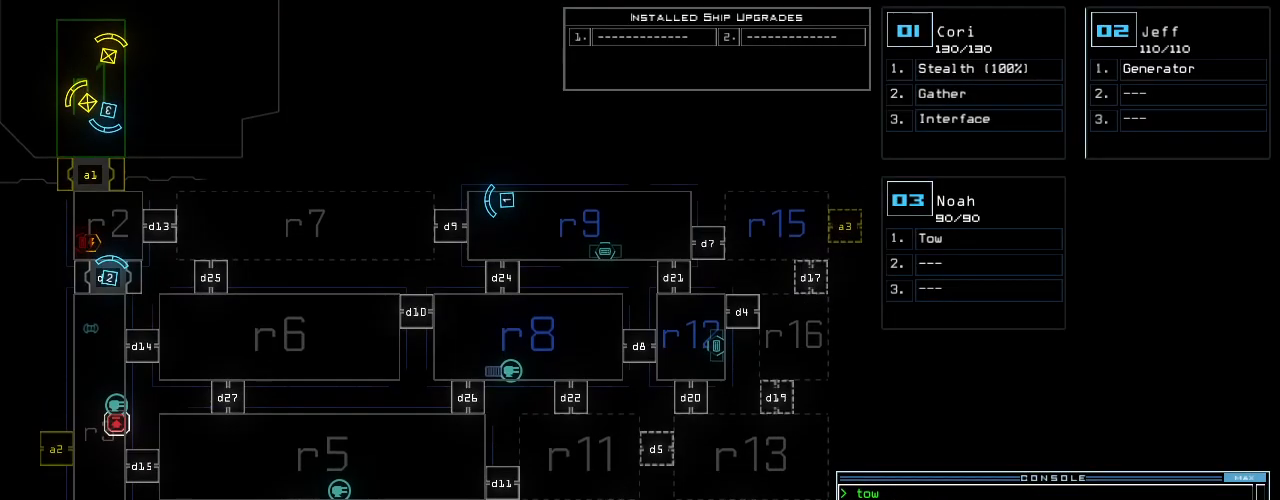
{"keys": [], "events": []}
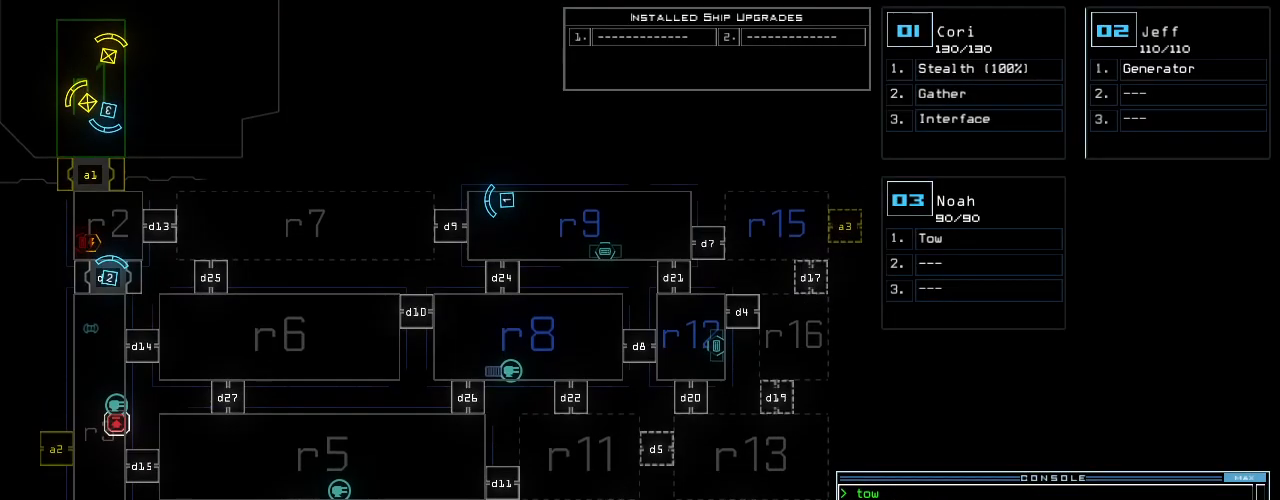
{"keys": [], "events": [[20, "3", "down"], [80, "3", "up"]]}
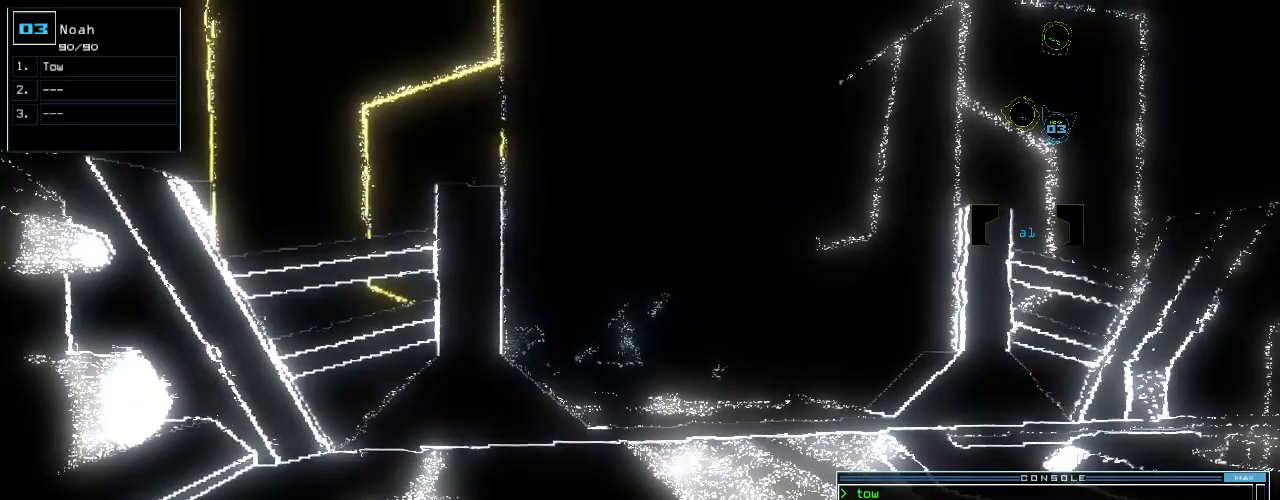
{"keys": [], "events": [[280, "2", "down"], [320, "2", "up"]]}
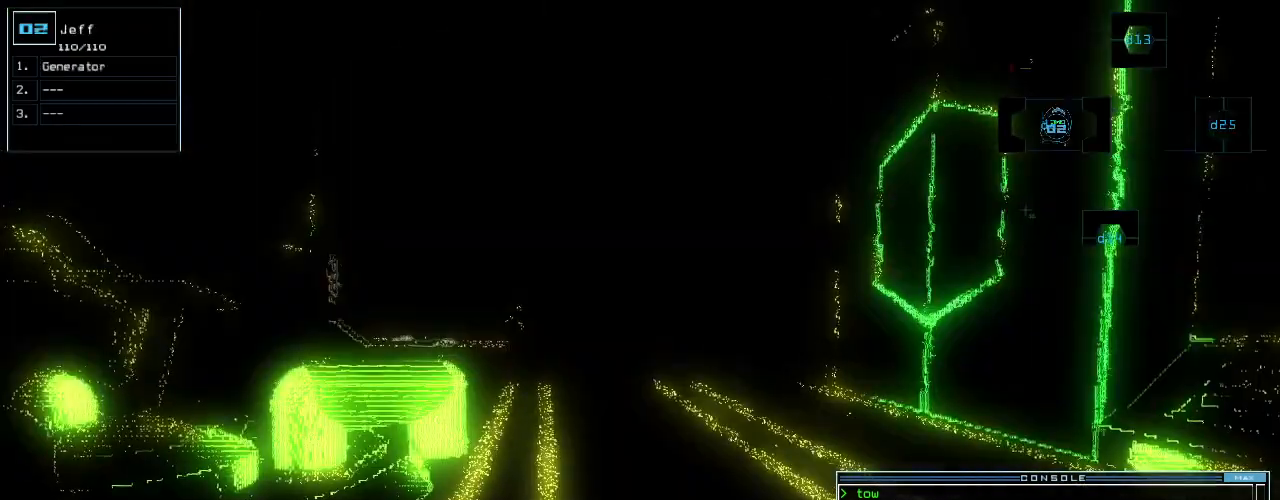
{"keys": ["up"], "events": [[120, "up", "down"]]}
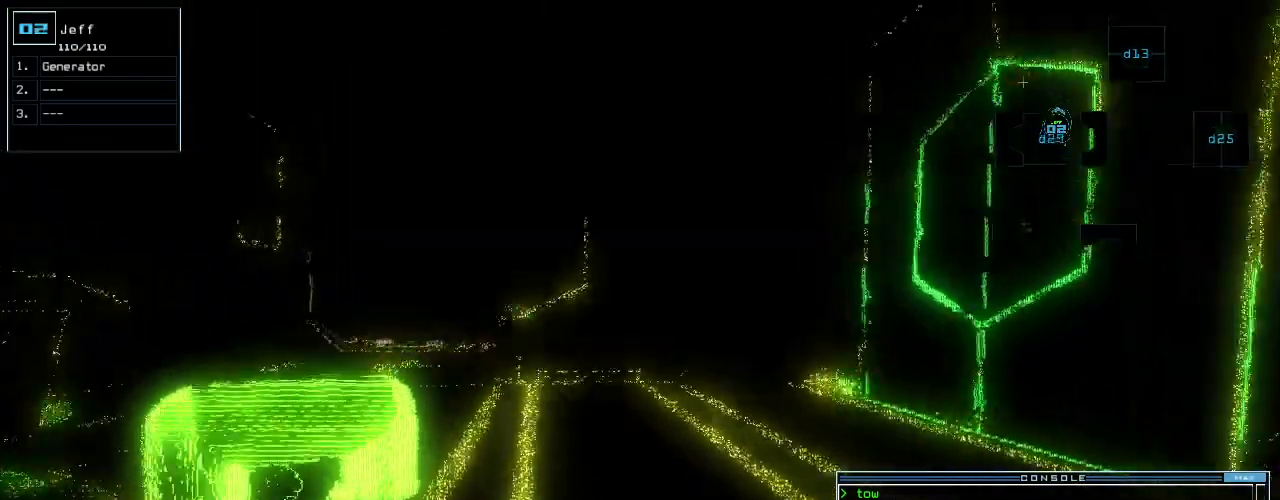
{"keys": ["left", "up"], "events": [[20, "left", "down"], [100, "left", "up"], [460, "left", "down"]]}
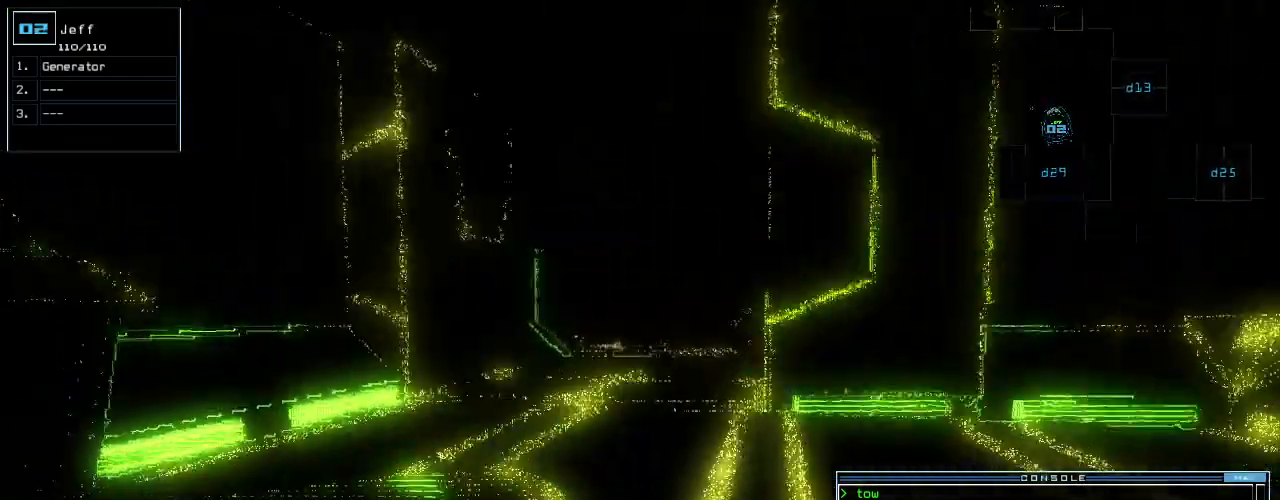
{"keys": ["space"], "events": [[200, "left", "up"], [200, "up", "up"], [220, "g", "down"], [260, "e", "down"], [320, "g", "up"], [360, "e", "up"], [360, "return", "down"], [380, "return", "up"], [460, "space", "down"]]}
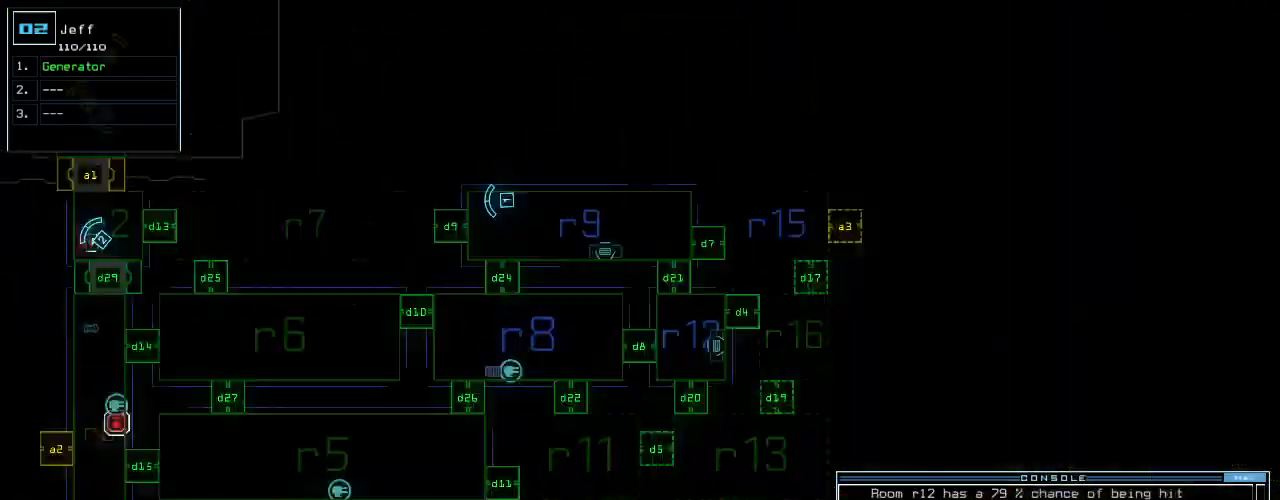
{"keys": [], "events": [[40, "space", "up"]]}
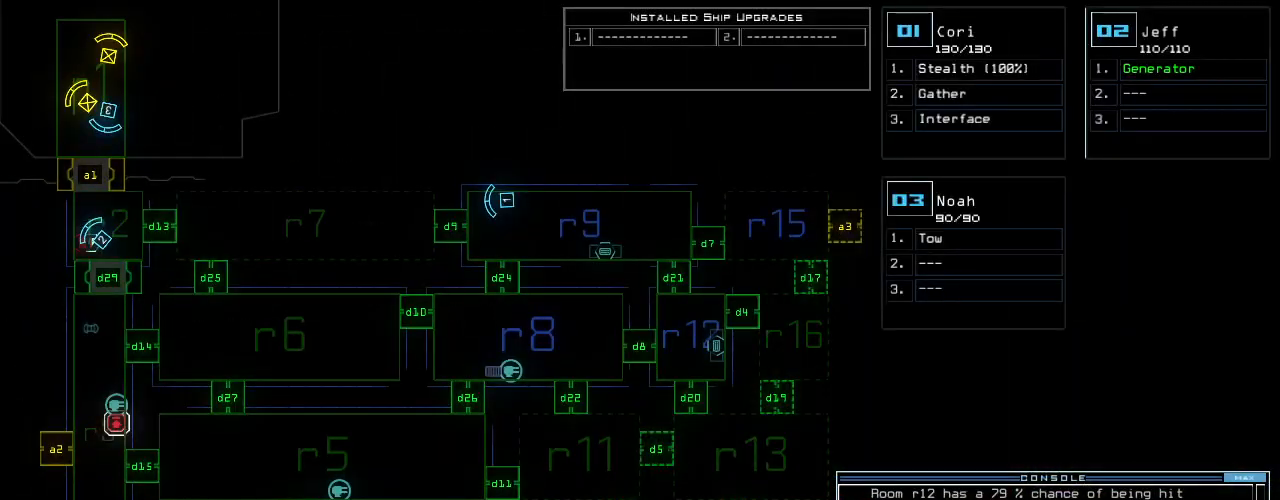
{"keys": ["semicolon"], "events": [[20, "1", "down"], [100, "1", "up"], [260, "s", "down"], [360, "s", "up"], [360, "t", "down"], [440, "semicolon", "down"], [440, "t", "up"]]}
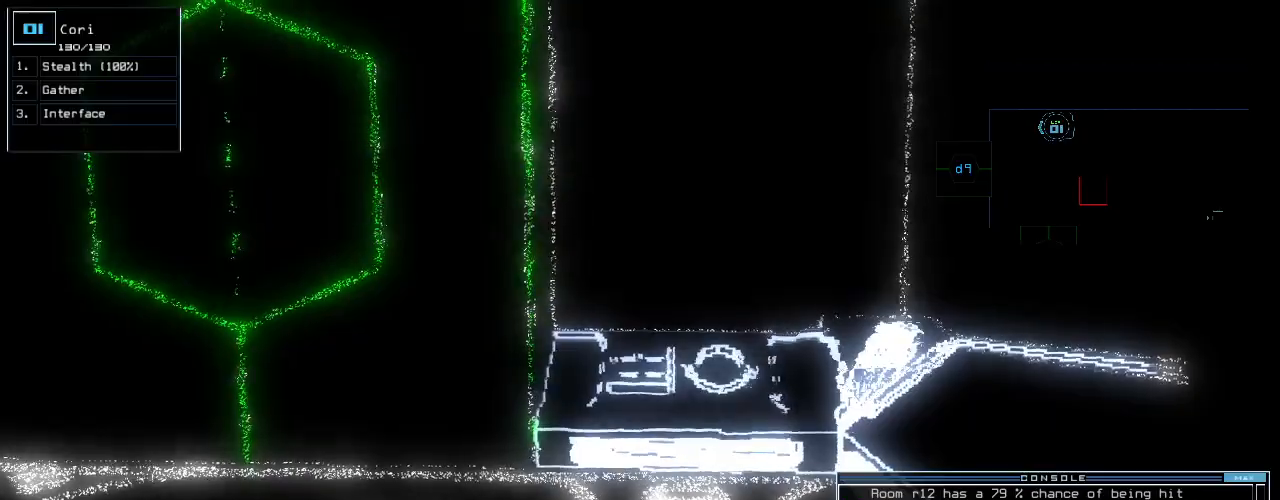
{"keys": ["9", "up"], "events": [[20, "semicolon", "up"], [40, "d", "down"], [100, "d", "up"], [400, "up", "down"], [480, "9", "down"]]}
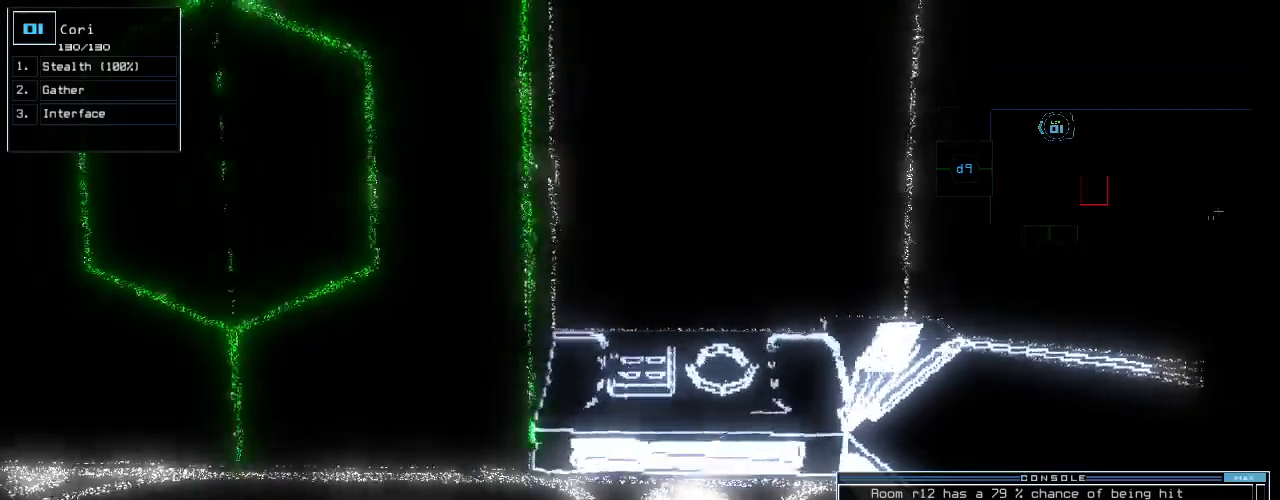
{"keys": ["up"], "events": [[80, "9", "up"], [260, "left", "down"], [460, "left", "up"]]}
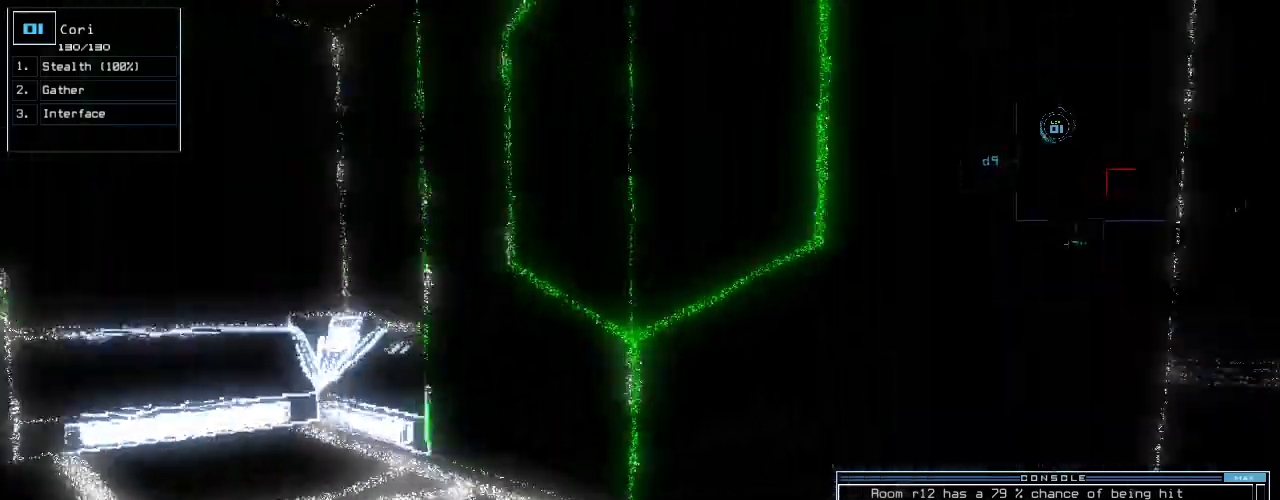
{"keys": ["up"], "events": [[140, "return", "down"], [200, "return", "up"], [340, "right", "down"], [500, "right", "up"]]}
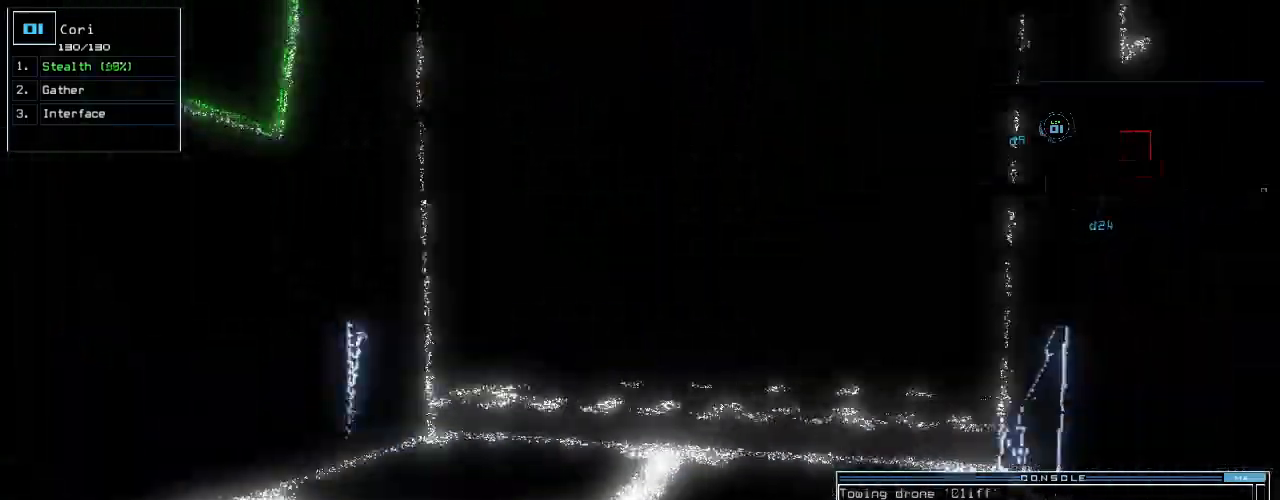
{"keys": ["up"], "events": [[260, "right", "down"], [320, "right", "up"]]}
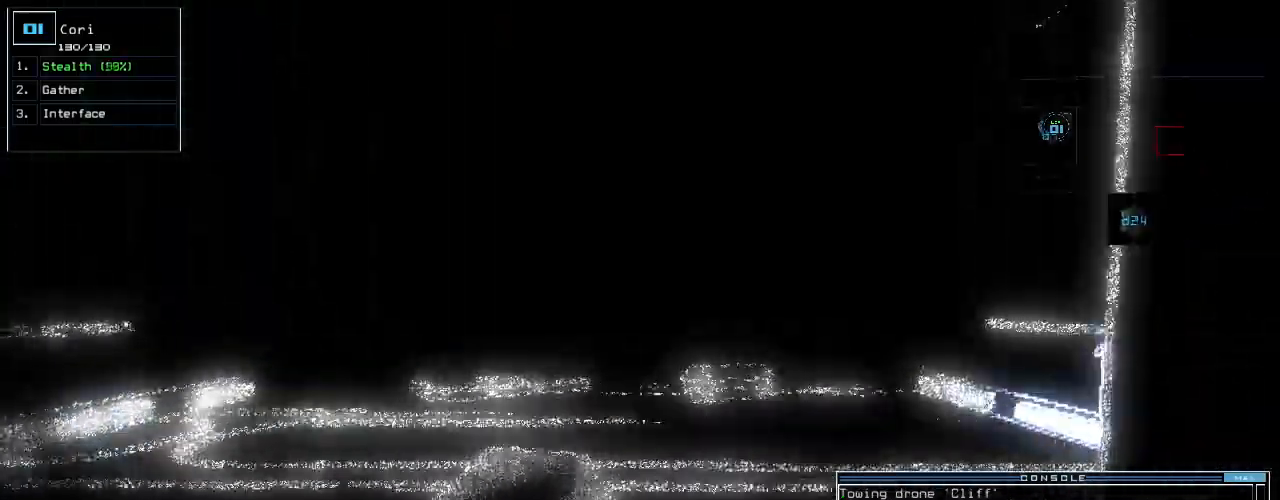
{"keys": ["up"], "events": []}
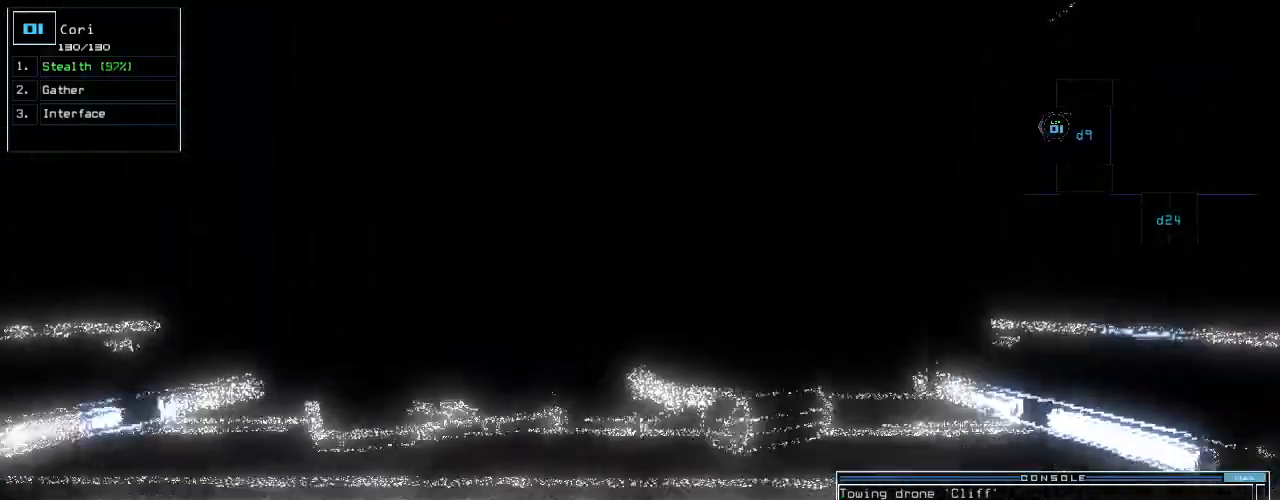
{"keys": ["up"], "events": []}